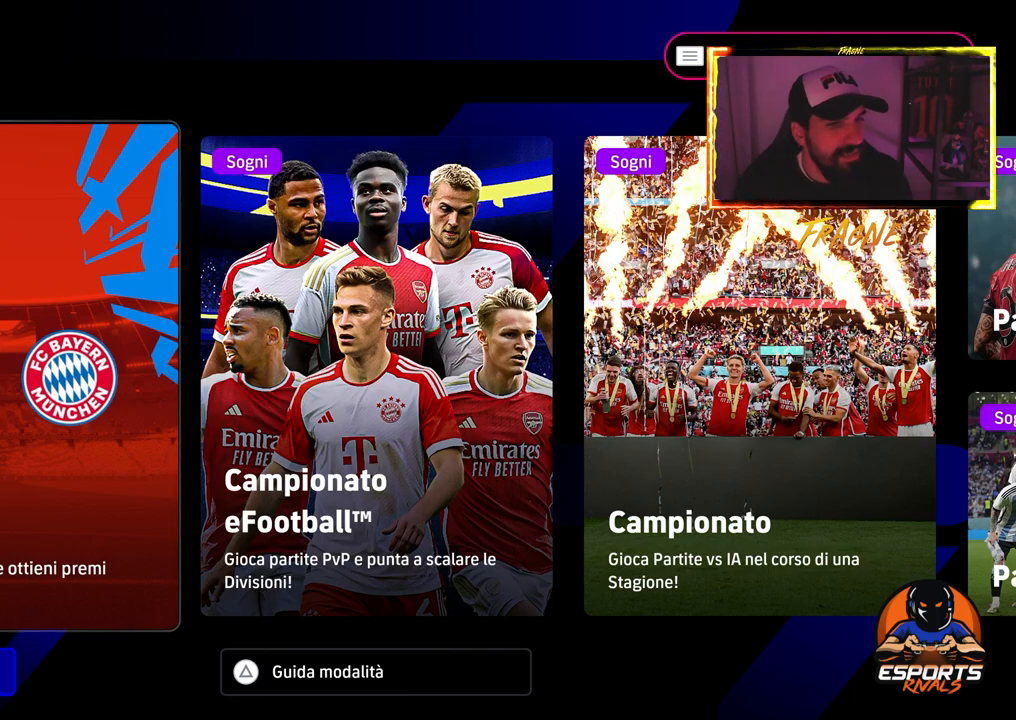
Gameplay with a controller (PlayStation layout); each line is a JSON object with the inputs held at the frame after it. "events" lists button and stick changes between this image and that frame as [ms after this image, input, new state], when the widget could be followed in between.
{"buttons": ["DPAD_RIGHT"], "left_stick": "center", "right_stick": "center", "events": [[367, "DPAD_RIGHT", "down"]]}
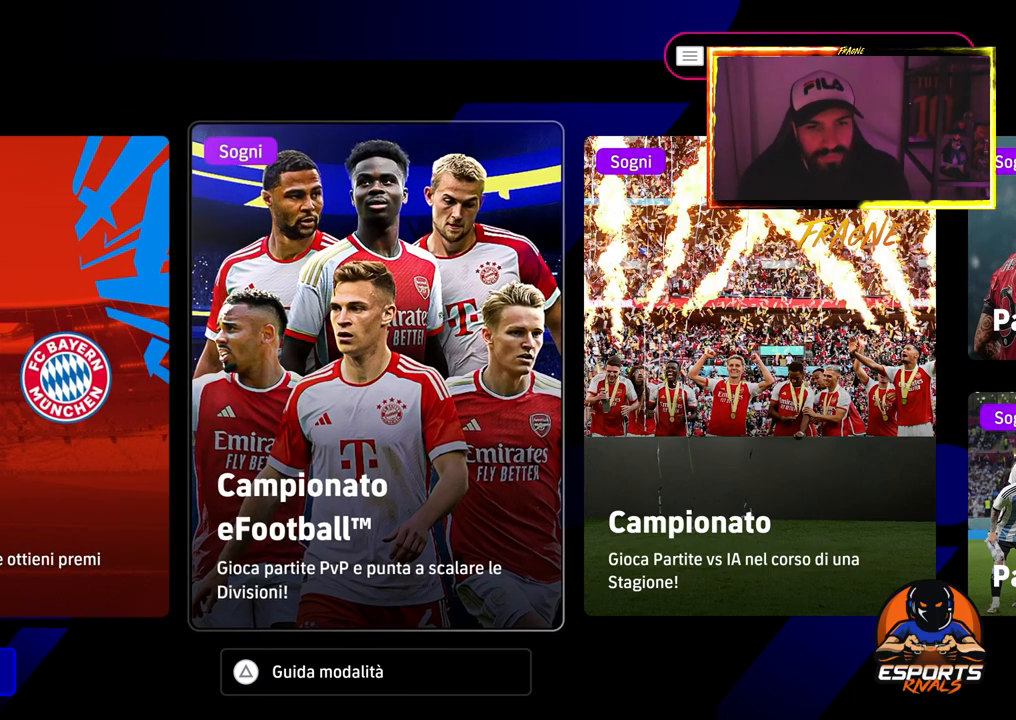
{"buttons": [], "left_stick": "center", "right_stick": "center", "events": [[33, "DPAD_RIGHT", "up"], [267, "DPAD_LEFT", "down"], [417, "DPAD_LEFT", "up"]]}
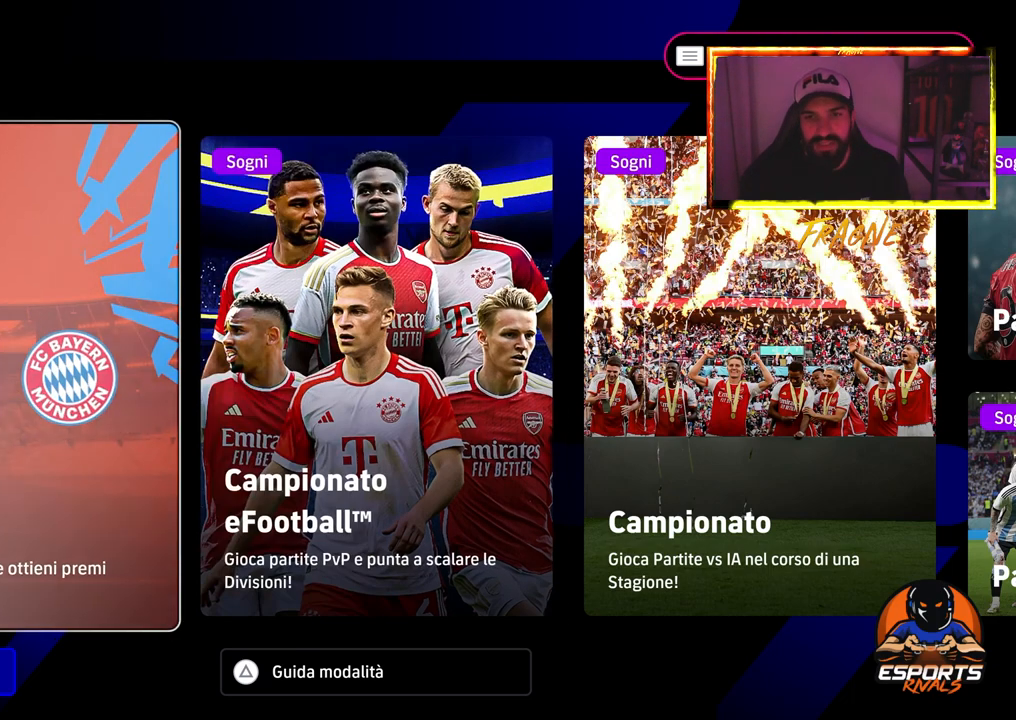
{"buttons": [], "left_stick": "center", "right_stick": "center", "events": [[100, "CROSS", "down"], [233, "CROSS", "up"]]}
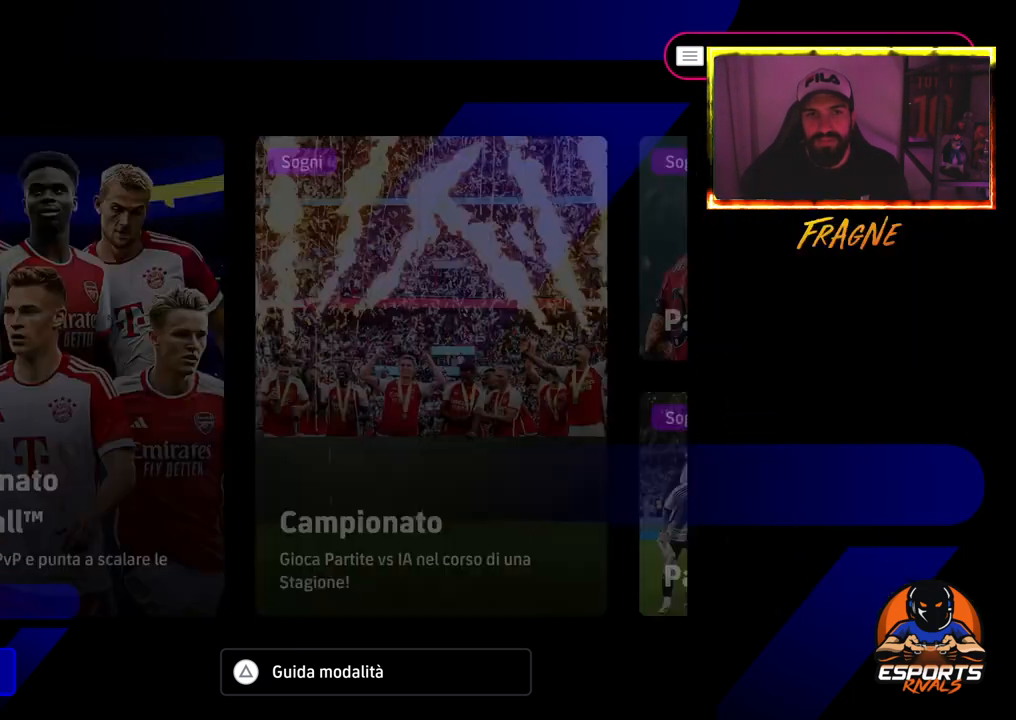
{"buttons": [], "left_stick": "center", "right_stick": "center", "events": []}
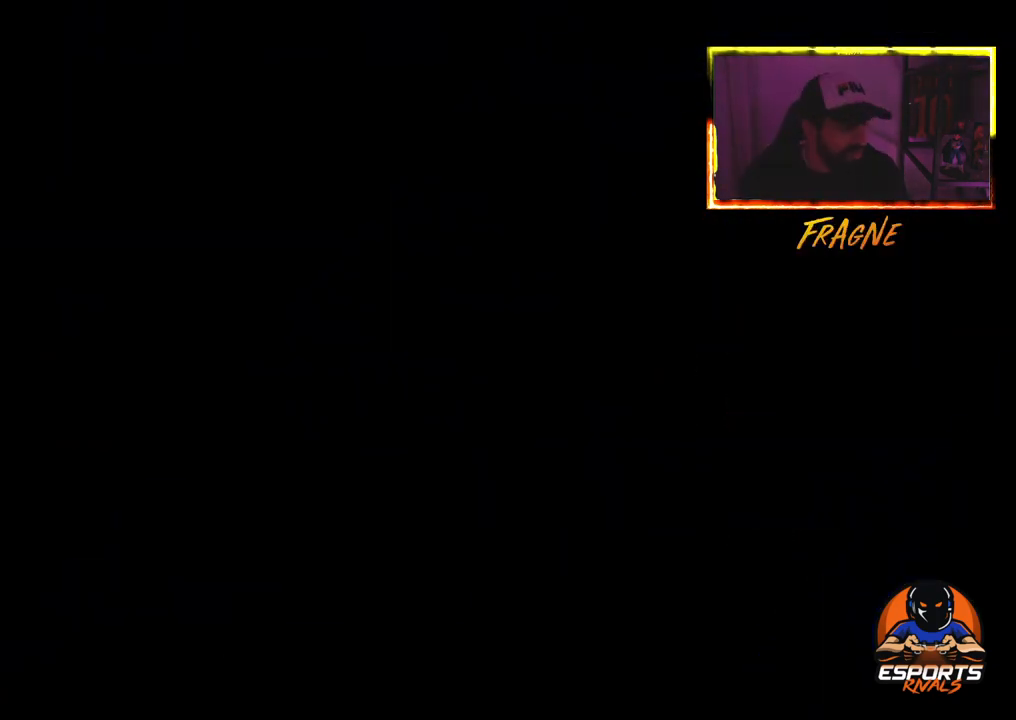
{"buttons": [], "left_stick": "center", "right_stick": "center", "events": []}
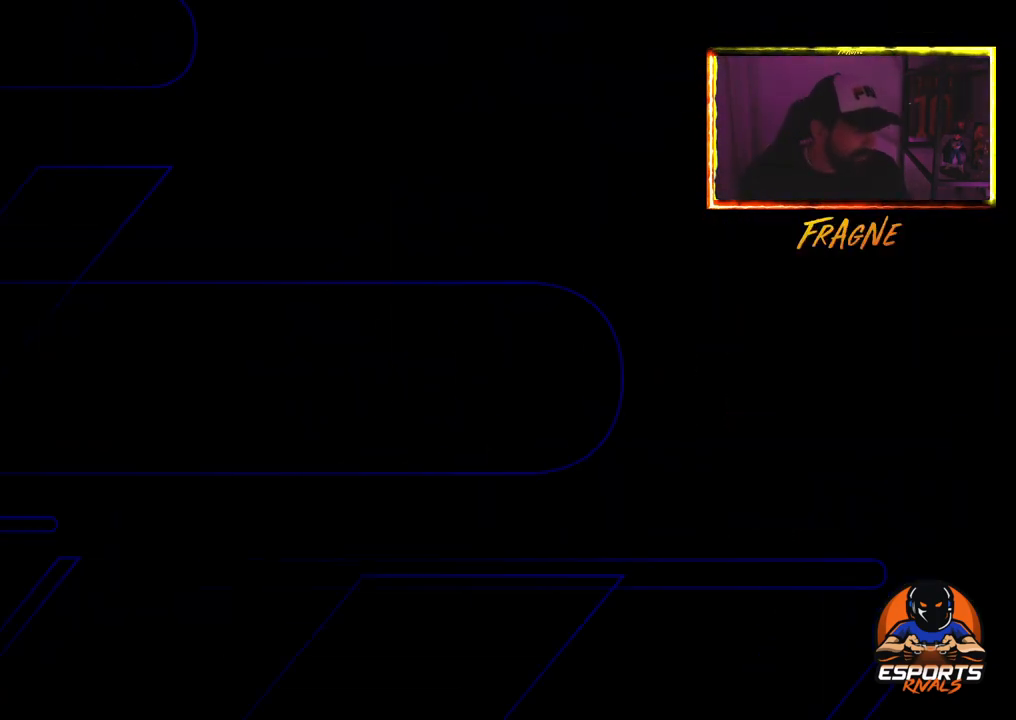
{"buttons": [], "left_stick": "center", "right_stick": "center", "events": []}
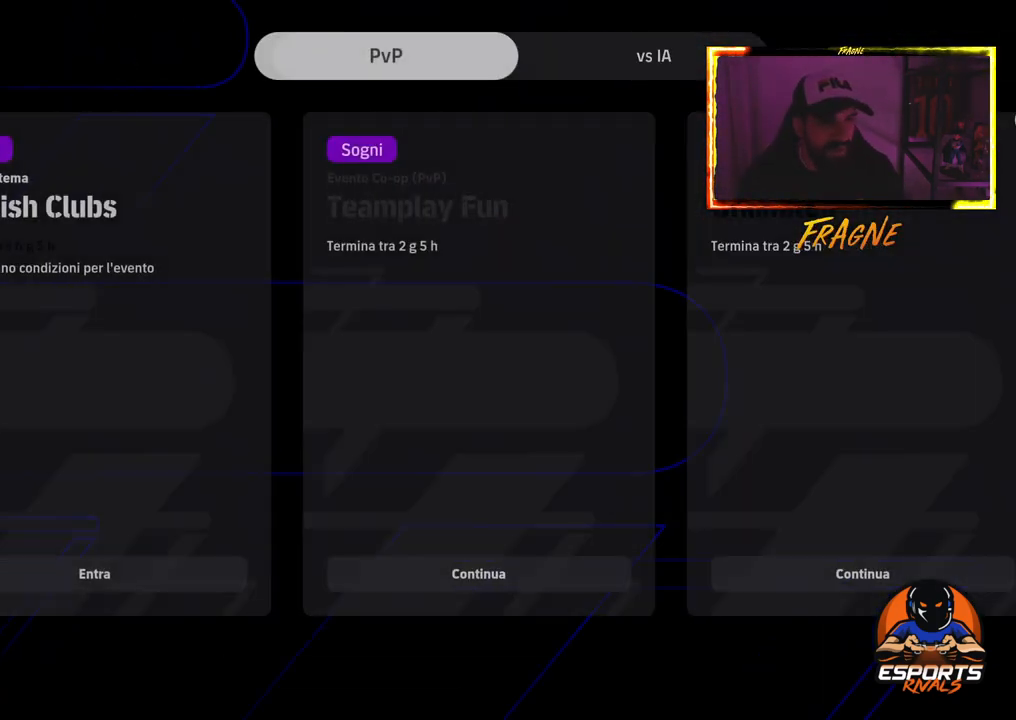
{"buttons": [], "left_stick": "center", "right_stick": "center", "events": []}
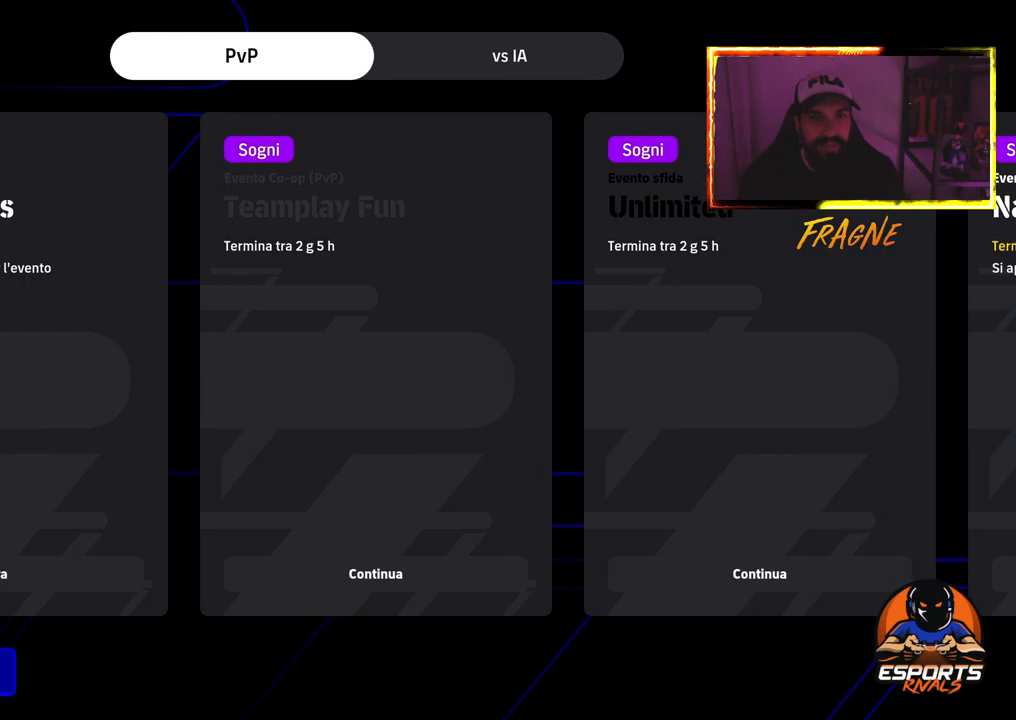
{"buttons": [], "left_stick": "center", "right_stick": "center", "events": []}
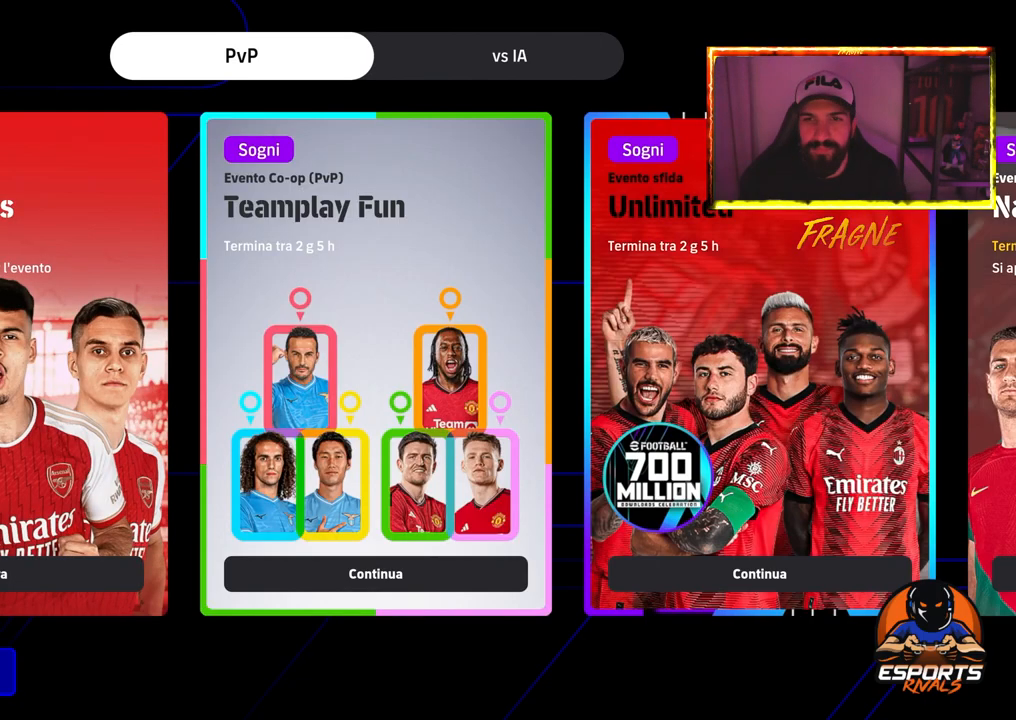
{"buttons": [], "left_stick": "center", "right_stick": "center", "events": []}
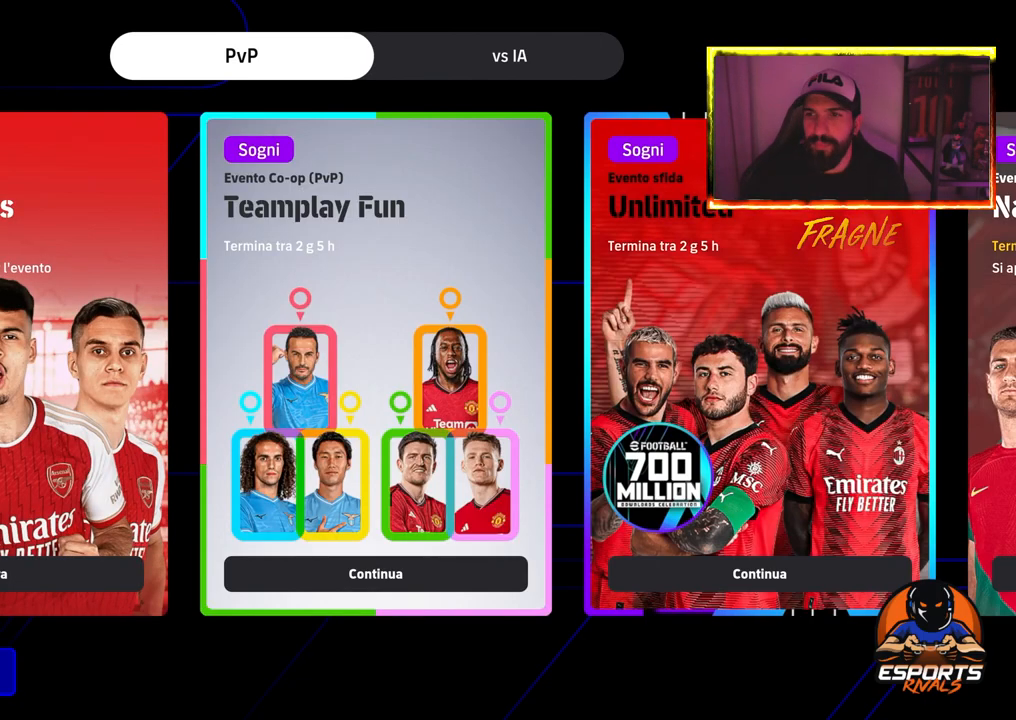
{"buttons": [], "left_stick": "center", "right_stick": "center", "events": []}
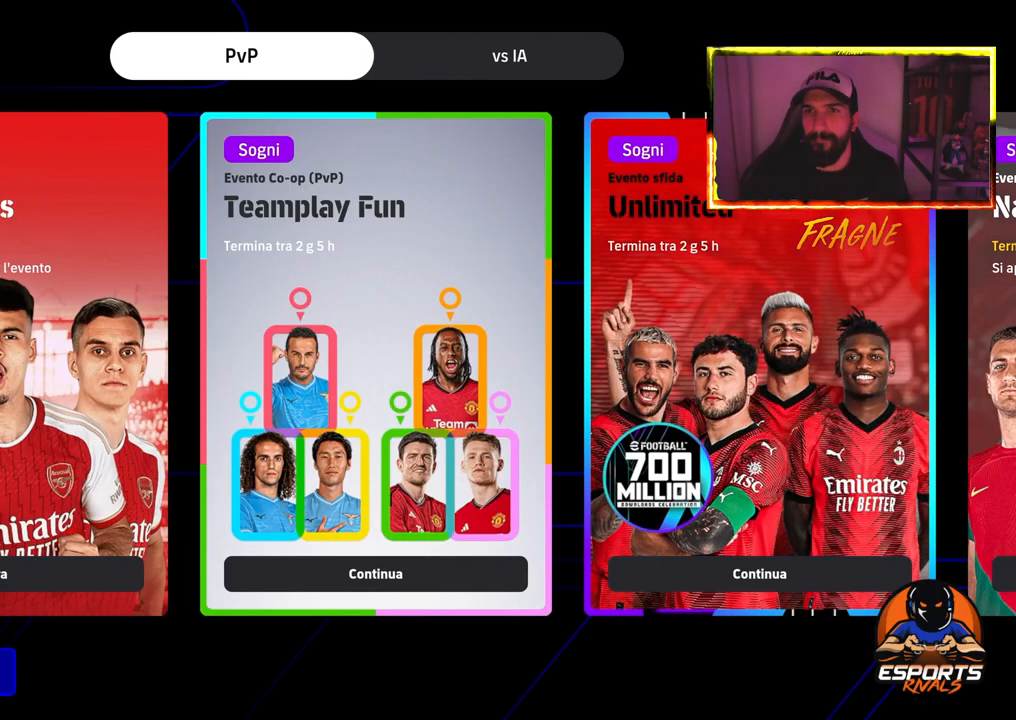
{"buttons": [], "left_stick": "center", "right_stick": "center", "events": []}
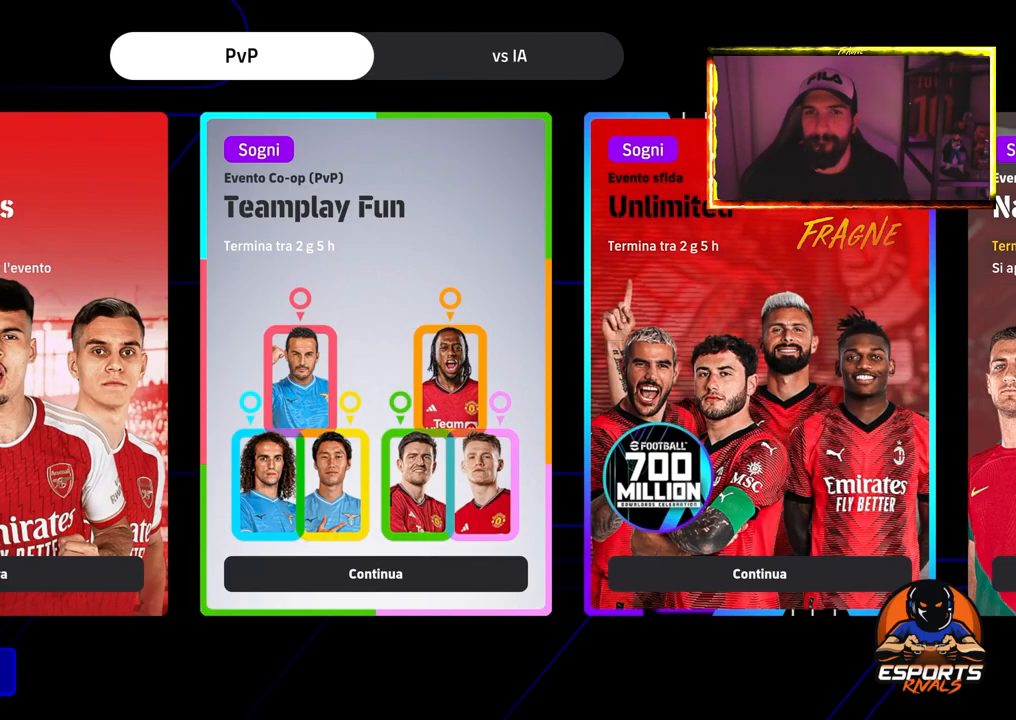
{"buttons": [], "left_stick": "center", "right_stick": "center", "events": [[67, "R1", "down"], [217, "R1", "up"]]}
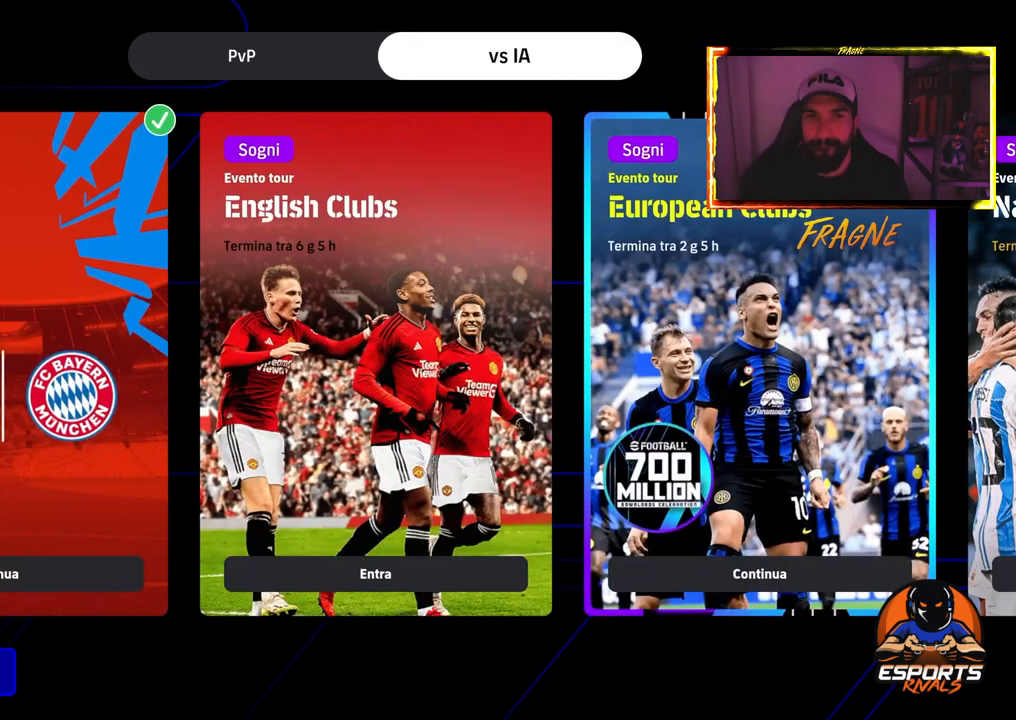
{"buttons": [], "left_stick": "center", "right_stick": "center", "events": []}
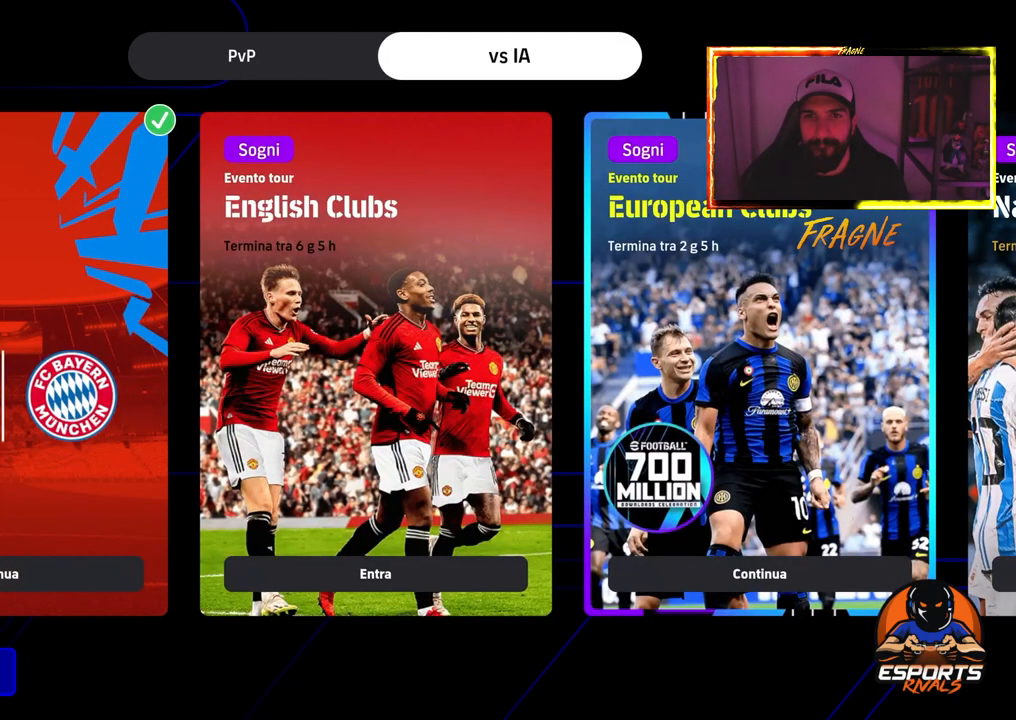
{"buttons": [], "left_stick": "center", "right_stick": "center", "events": [[217, "DPAD_RIGHT", "down"], [333, "DPAD_RIGHT", "up"]]}
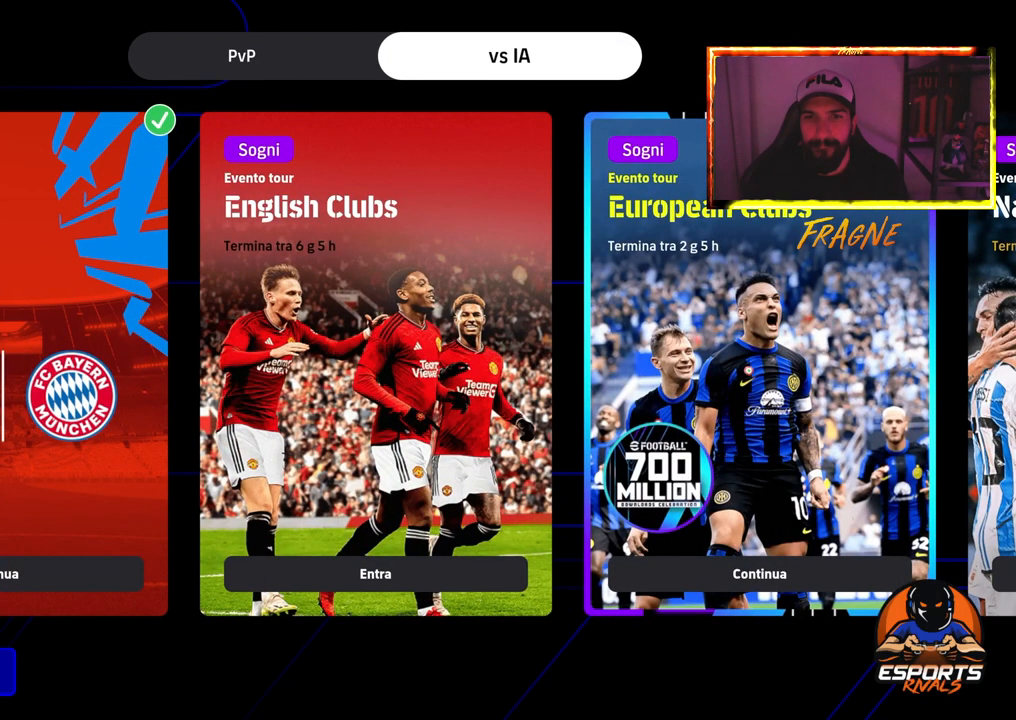
{"buttons": [], "left_stick": "center", "right_stick": "center", "events": [[83, "DPAD_LEFT", "down"], [233, "DPAD_LEFT", "up"]]}
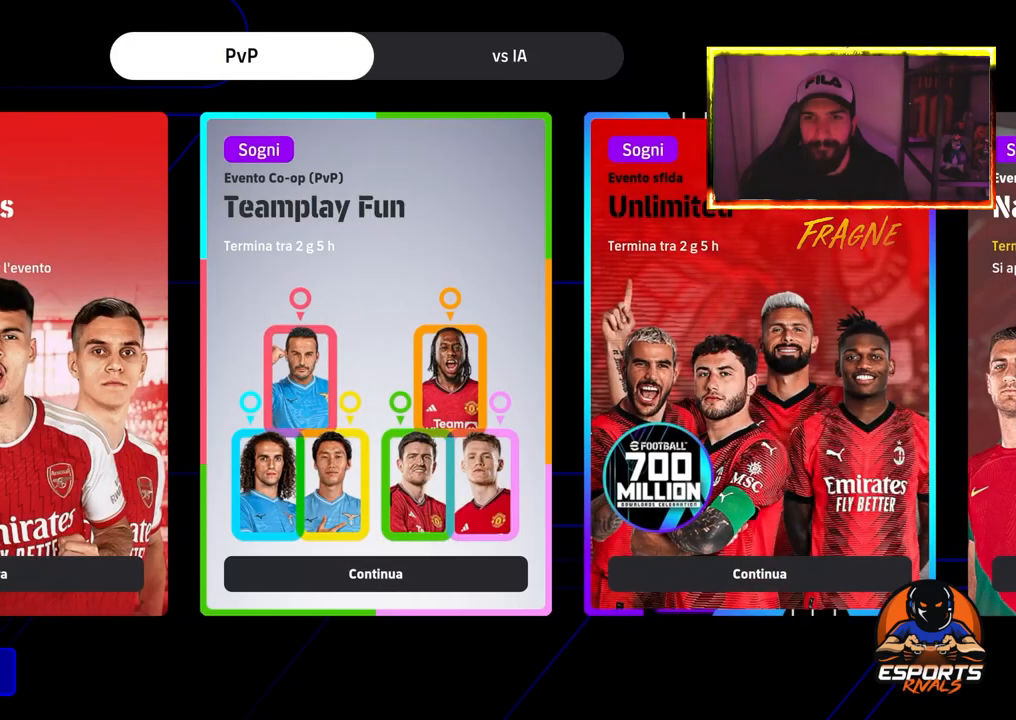
{"buttons": [], "left_stick": "center", "right_stick": "center", "events": [[17, "DPAD_RIGHT", "down"], [133, "DPAD_RIGHT", "up"]]}
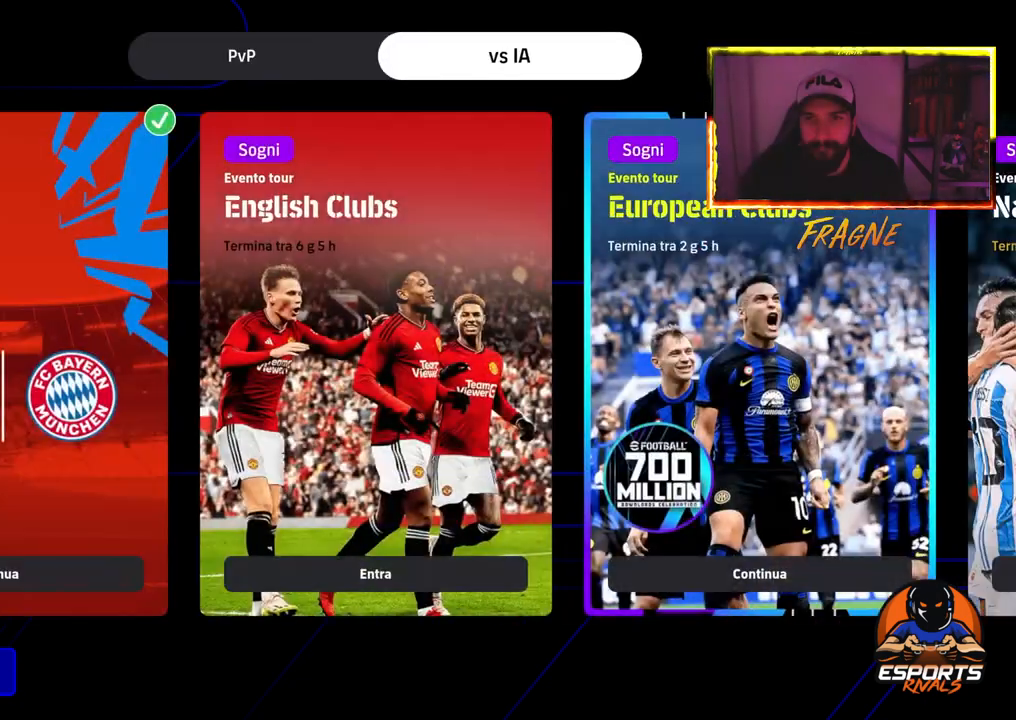
{"buttons": [], "left_stick": "center", "right_stick": "center", "events": [[33, "DPAD_DOWN", "down"], [150, "DPAD_DOWN", "up"]]}
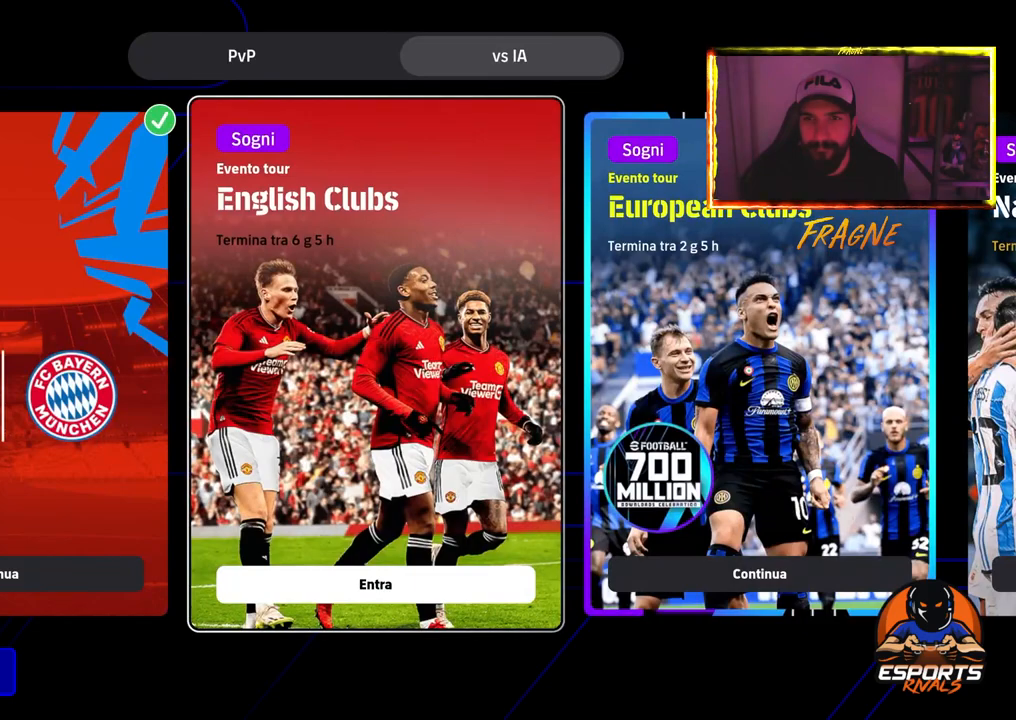
{"buttons": [], "left_stick": "center", "right_stick": "center", "events": [[317, "DPAD_RIGHT", "down"], [450, "DPAD_RIGHT", "up"]]}
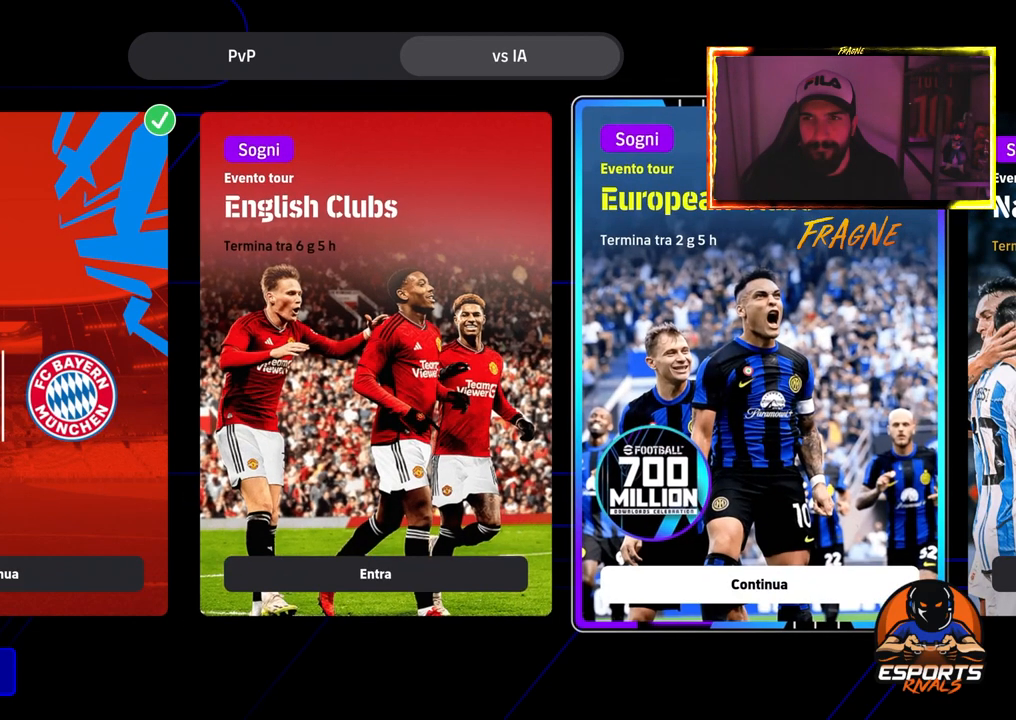
{"buttons": [], "left_stick": "center", "right_stick": "center", "events": [[250, "L1", "down"], [367, "L1", "up"]]}
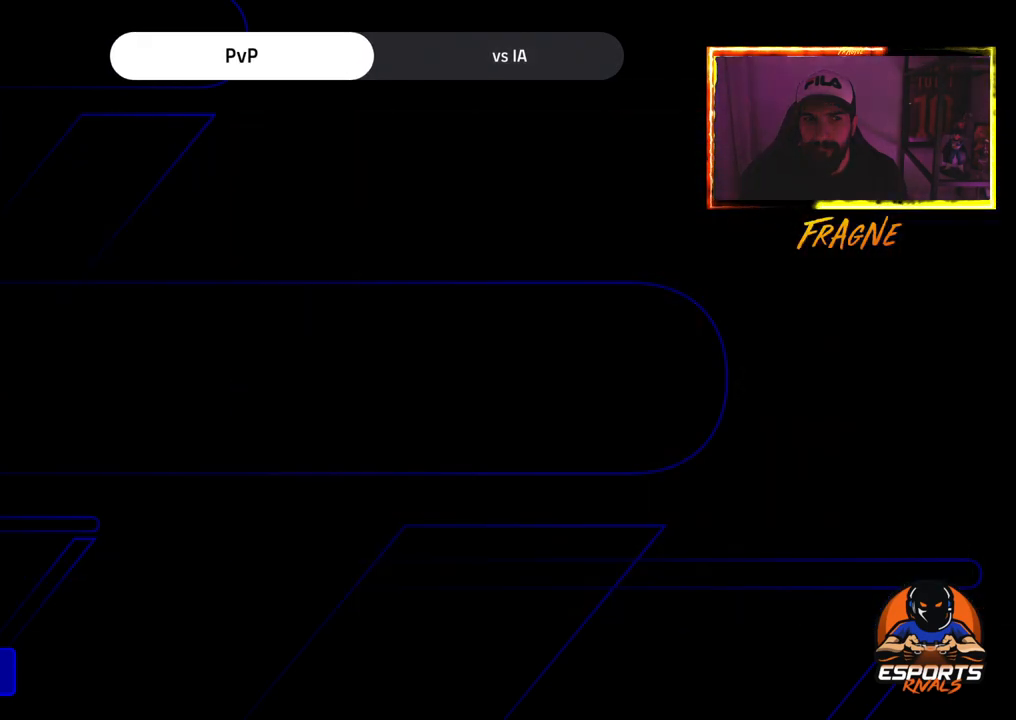
{"buttons": ["DPAD_LEFT"], "left_stick": "center", "right_stick": "center", "events": [[450, "DPAD_LEFT", "down"]]}
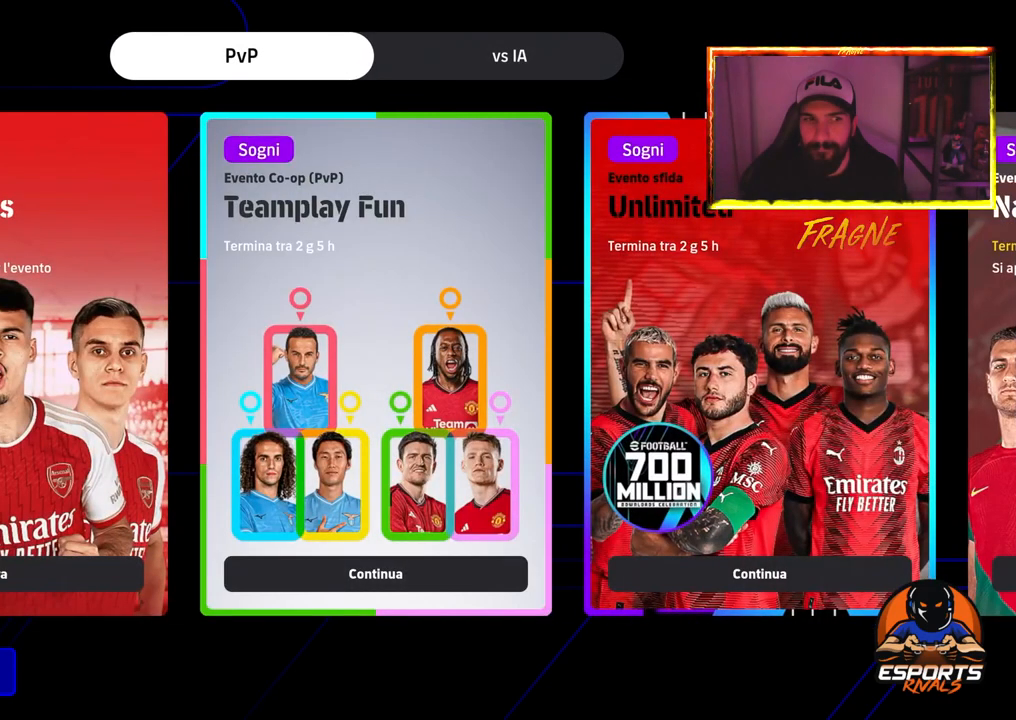
{"buttons": [], "left_stick": "center", "right_stick": "center", "events": [[117, "DPAD_LEFT", "up"]]}
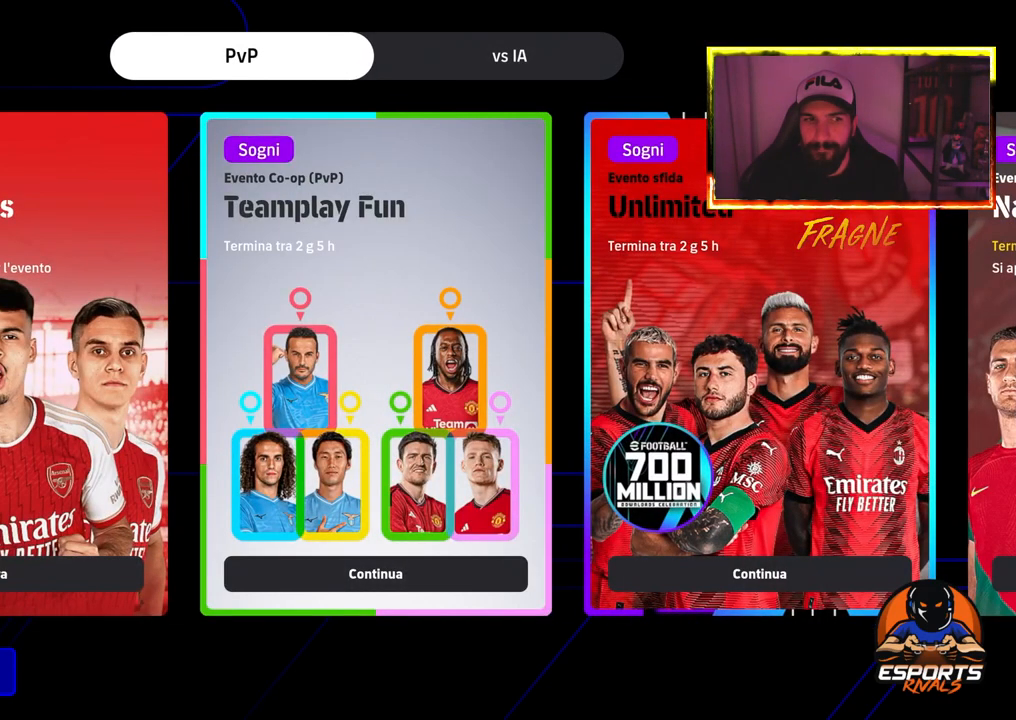
{"buttons": [], "left_stick": "center", "right_stick": "center", "events": [[17, "CIRCLE", "down"], [117, "CIRCLE", "up"]]}